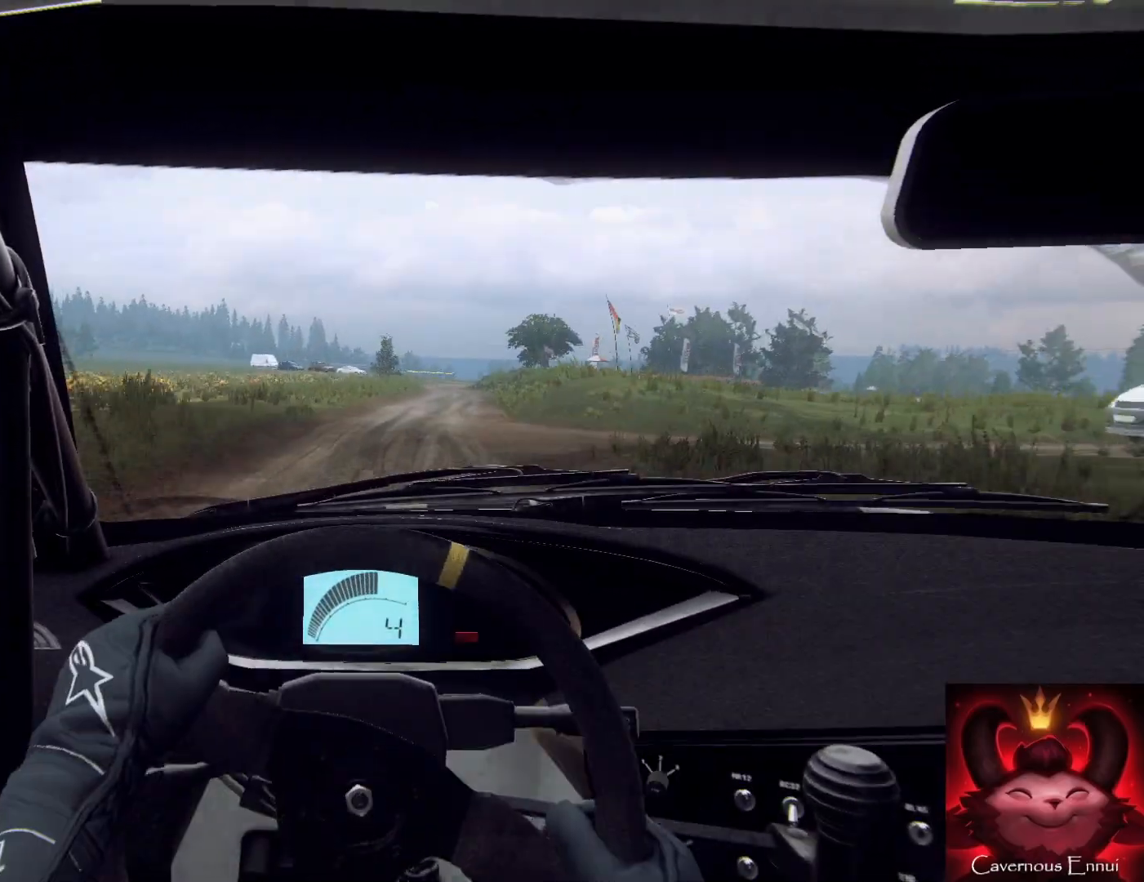
Gameplay with a controller (Xbox layout); each line is a JSON object with the inputs held at the frame after it. "events" lists button and stick changes between this image and that frame as [ms after this image, input, new state], when the widget could be followed in between.
{"buttons": [], "left_stick": "left", "right_stick": "up", "events": [[167, "left_stick", "right"], [300, "left_stick", "center"], [400, "left_stick", "left"]]}
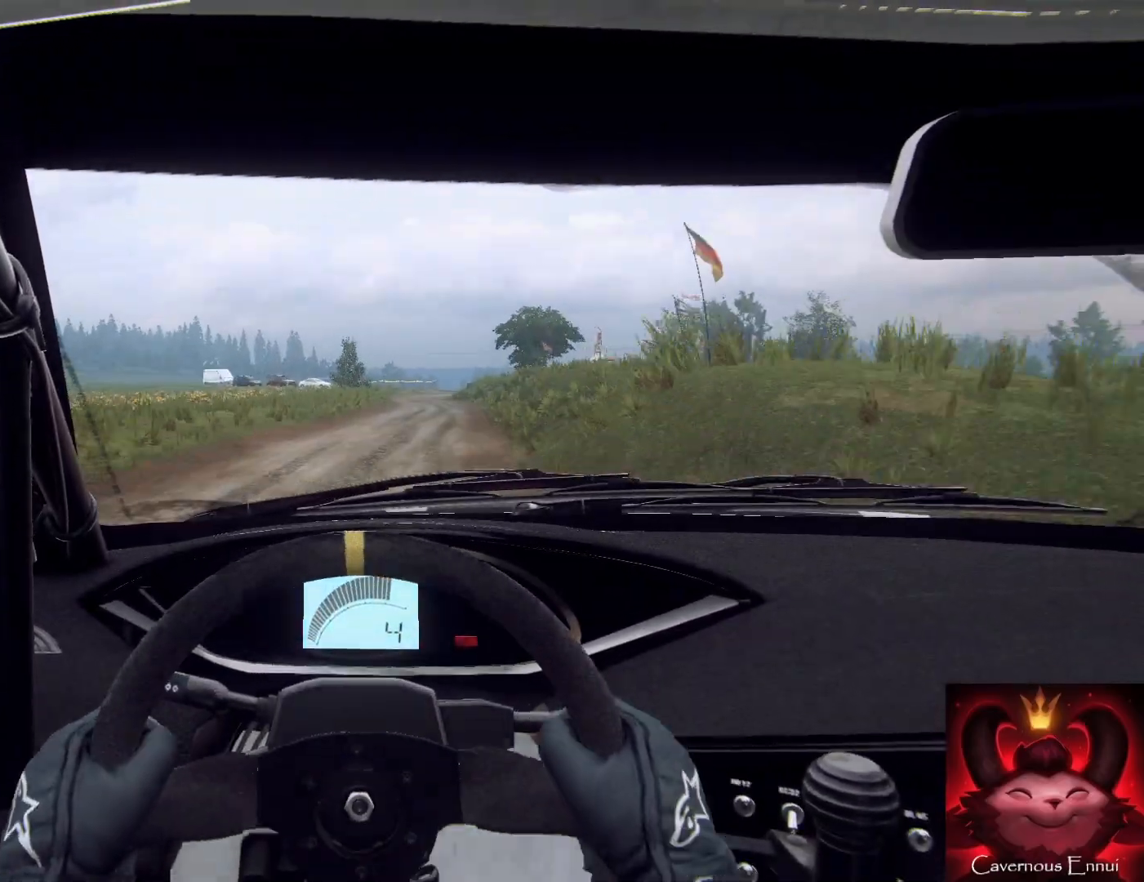
{"buttons": [], "left_stick": "center", "right_stick": "up", "events": [[100, "left_stick", "center"], [233, "left_stick", "right"], [467, "left_stick", "center"]]}
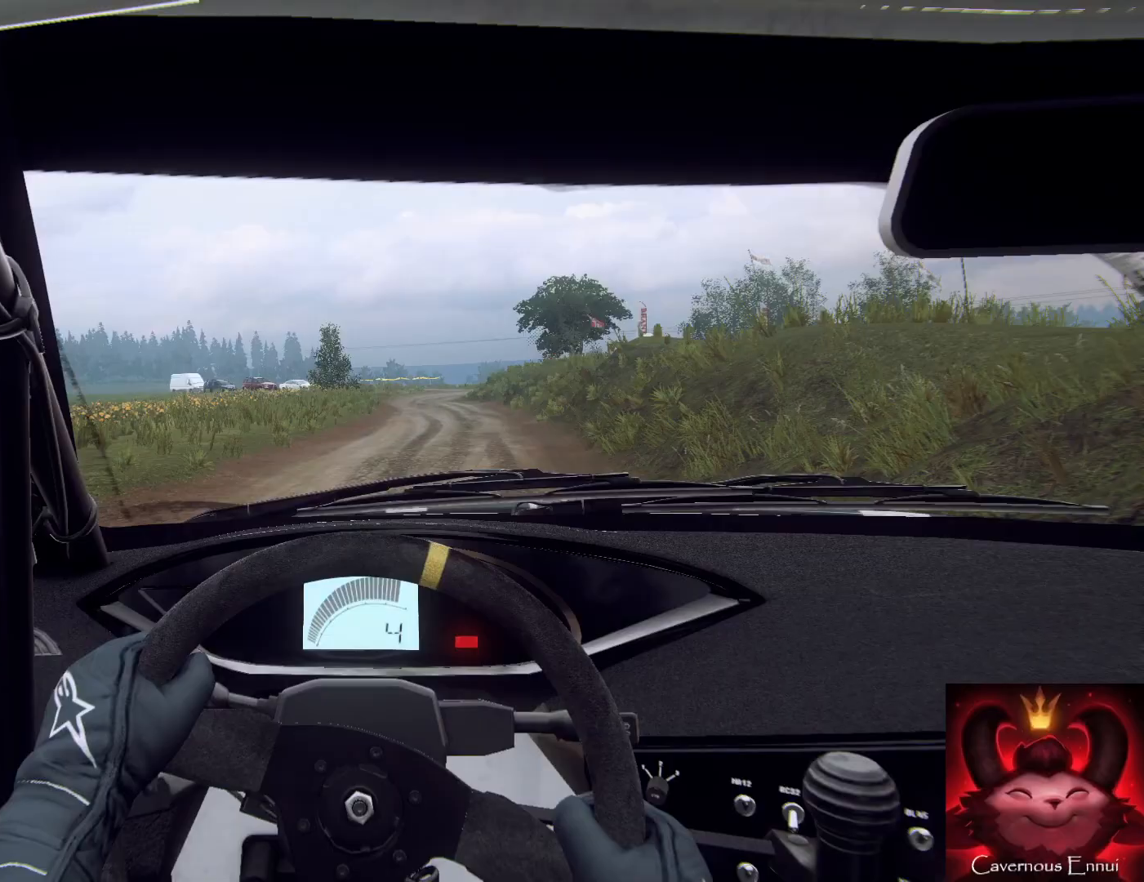
{"buttons": ["L2"], "left_stick": "left", "right_stick": "up", "events": [[33, "L2", "down"], [333, "left_stick", "left"], [367, "L1", "down"], [467, "L1", "up"]]}
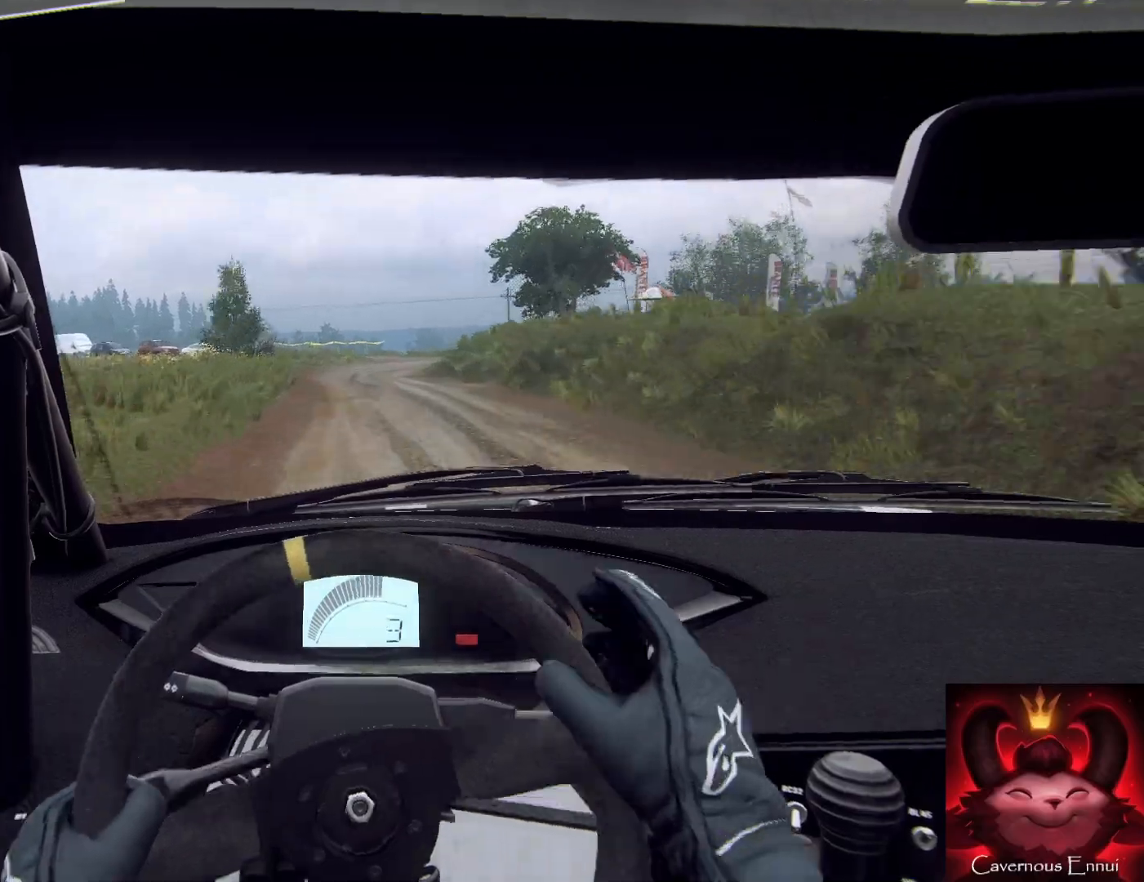
{"buttons": ["L2"], "left_stick": "right", "right_stick": "up", "events": [[333, "left_stick", "down-right"], [400, "left_stick", "right"]]}
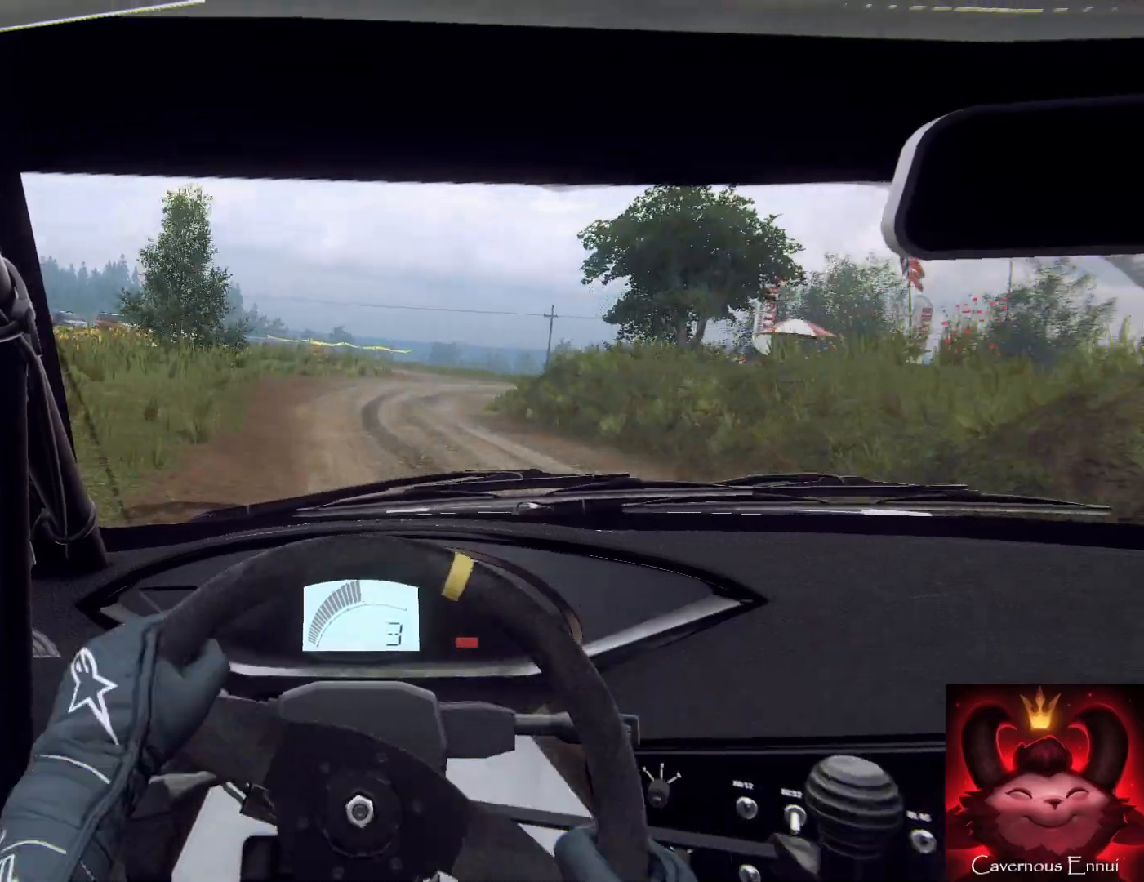
{"buttons": ["L2"], "left_stick": "right", "right_stick": "center", "events": [[267, "right_stick", "center"], [333, "L2", "up"], [467, "L2", "down"]]}
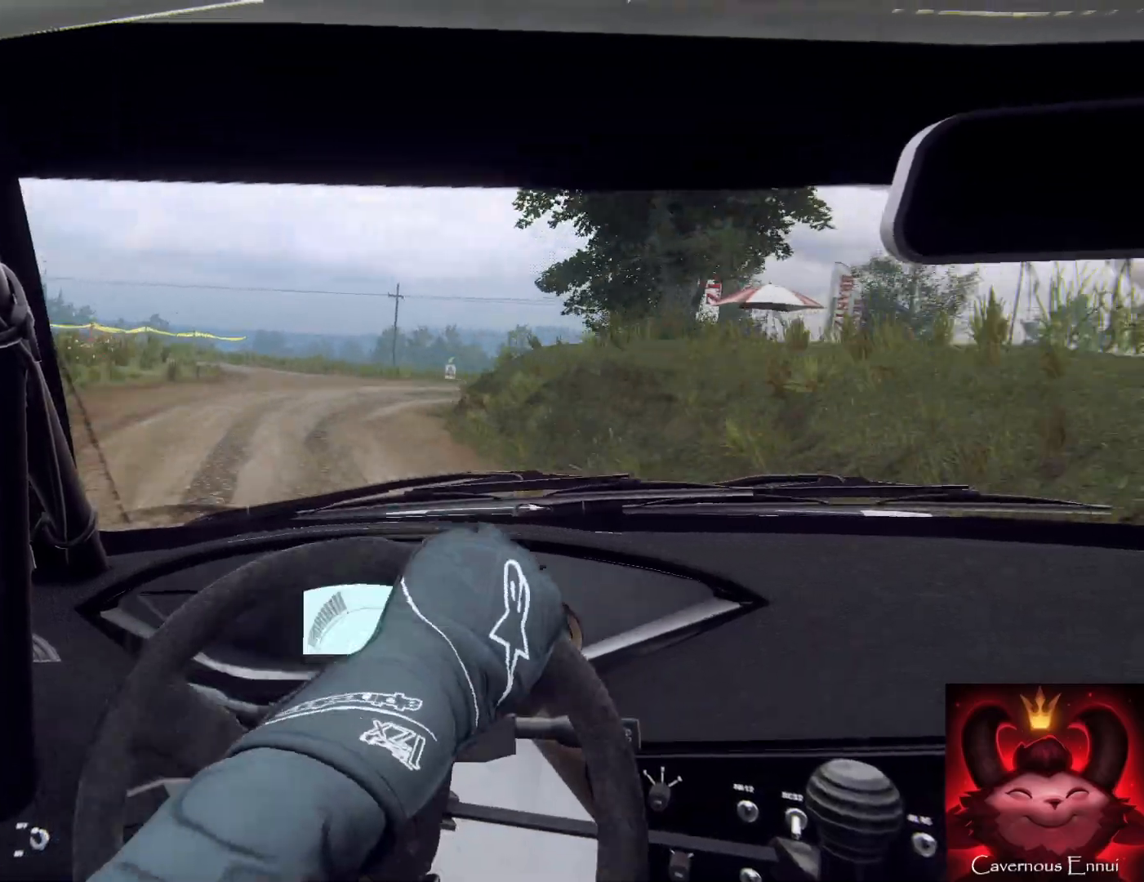
{"buttons": [], "left_stick": "right", "right_stick": "center", "events": [[67, "L2", "up"], [100, "right_stick", "up"], [167, "left_stick", "center"], [200, "right_stick", "center"], [300, "left_stick", "right"]]}
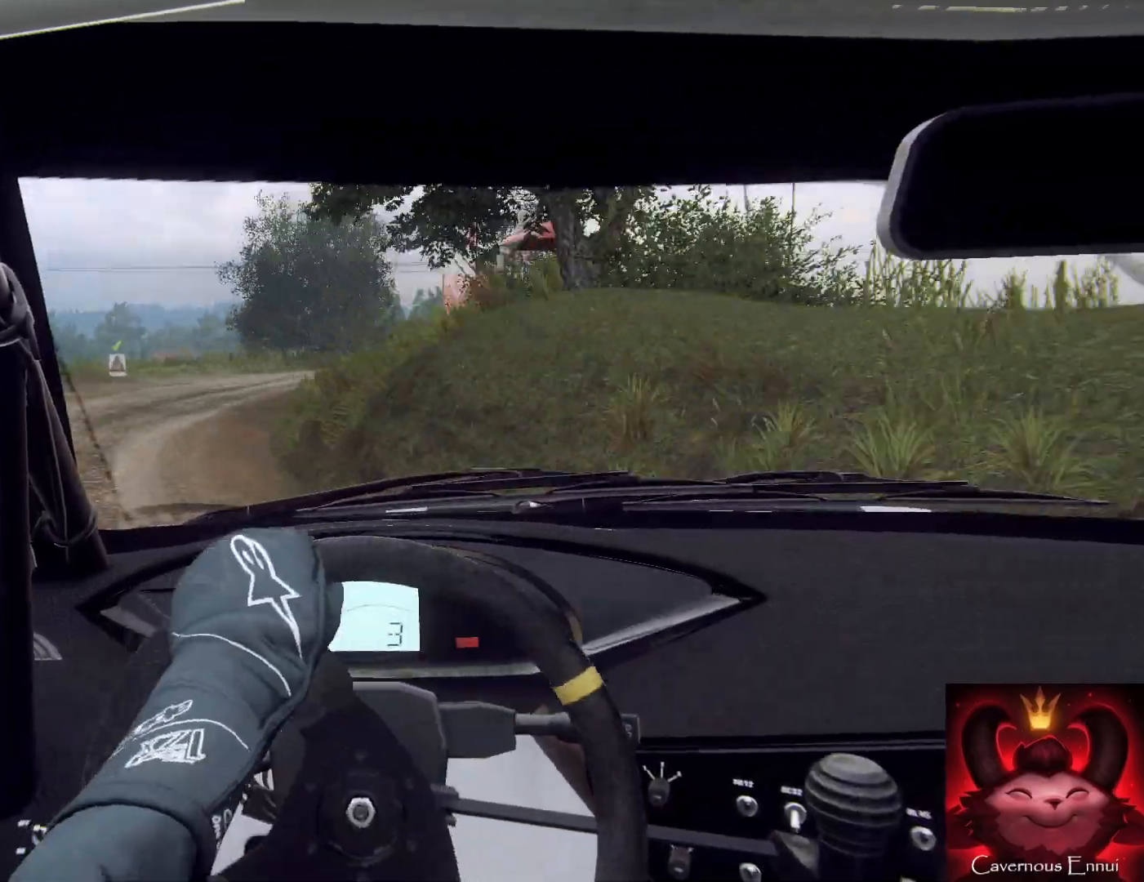
{"buttons": [], "left_stick": "down-left", "right_stick": "up", "events": [[100, "left_stick", "down-left"], [367, "right_stick", "up"]]}
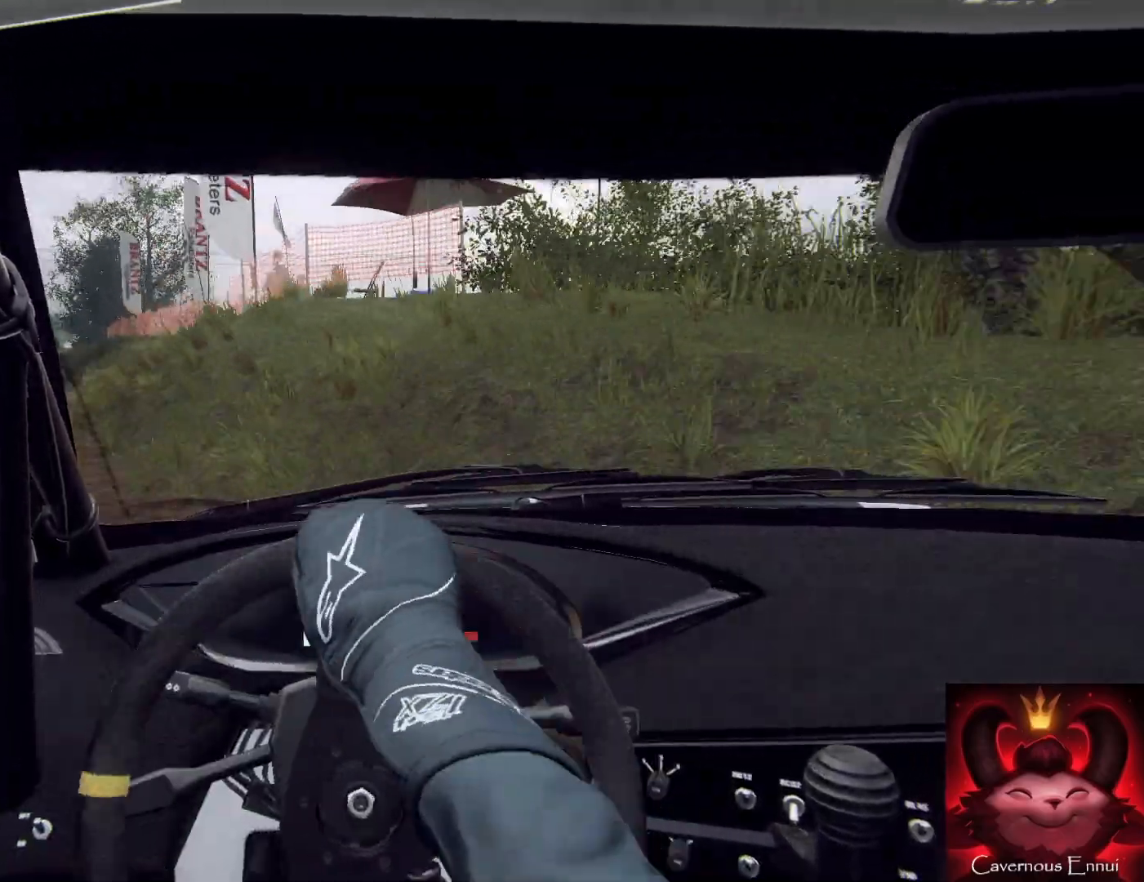
{"buttons": [], "left_stick": "center", "right_stick": "up", "events": [[467, "left_stick", "center"]]}
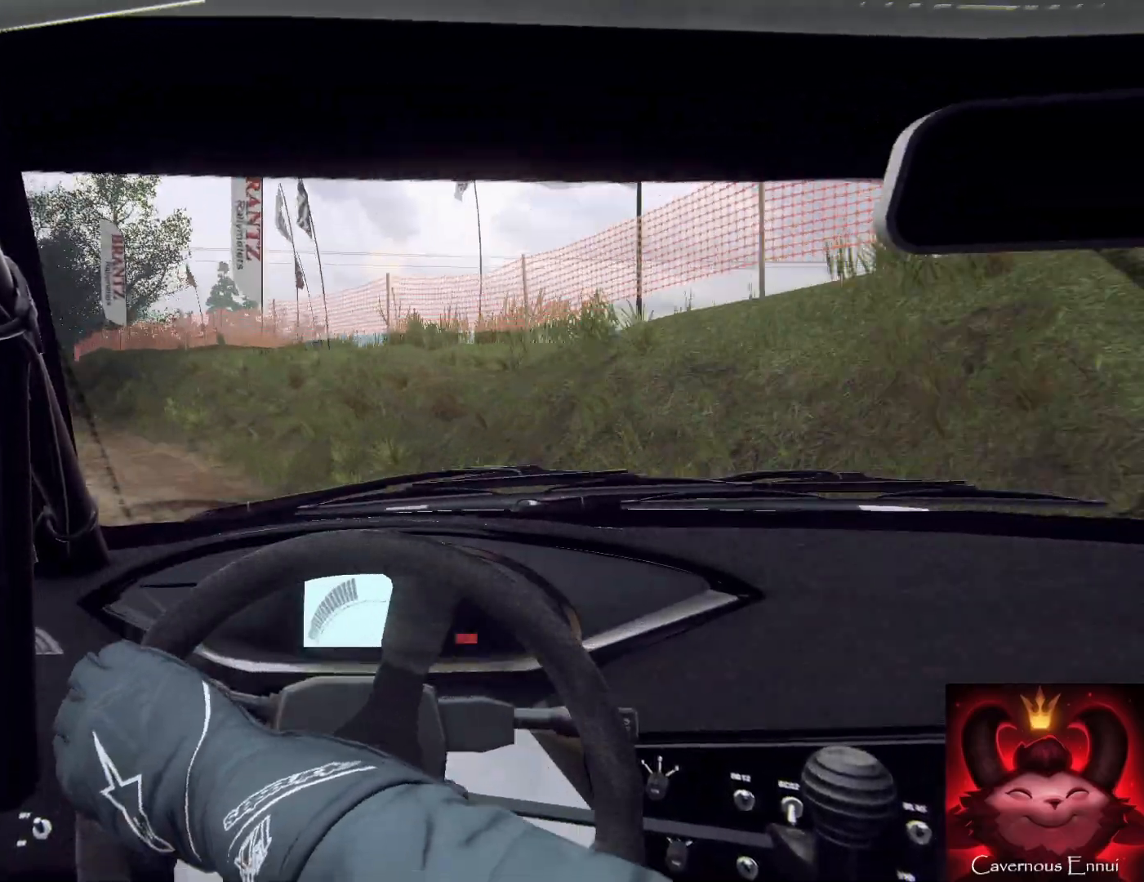
{"buttons": [], "left_stick": "center", "right_stick": "up", "events": [[200, "left_stick", "down-left"], [467, "left_stick", "center"]]}
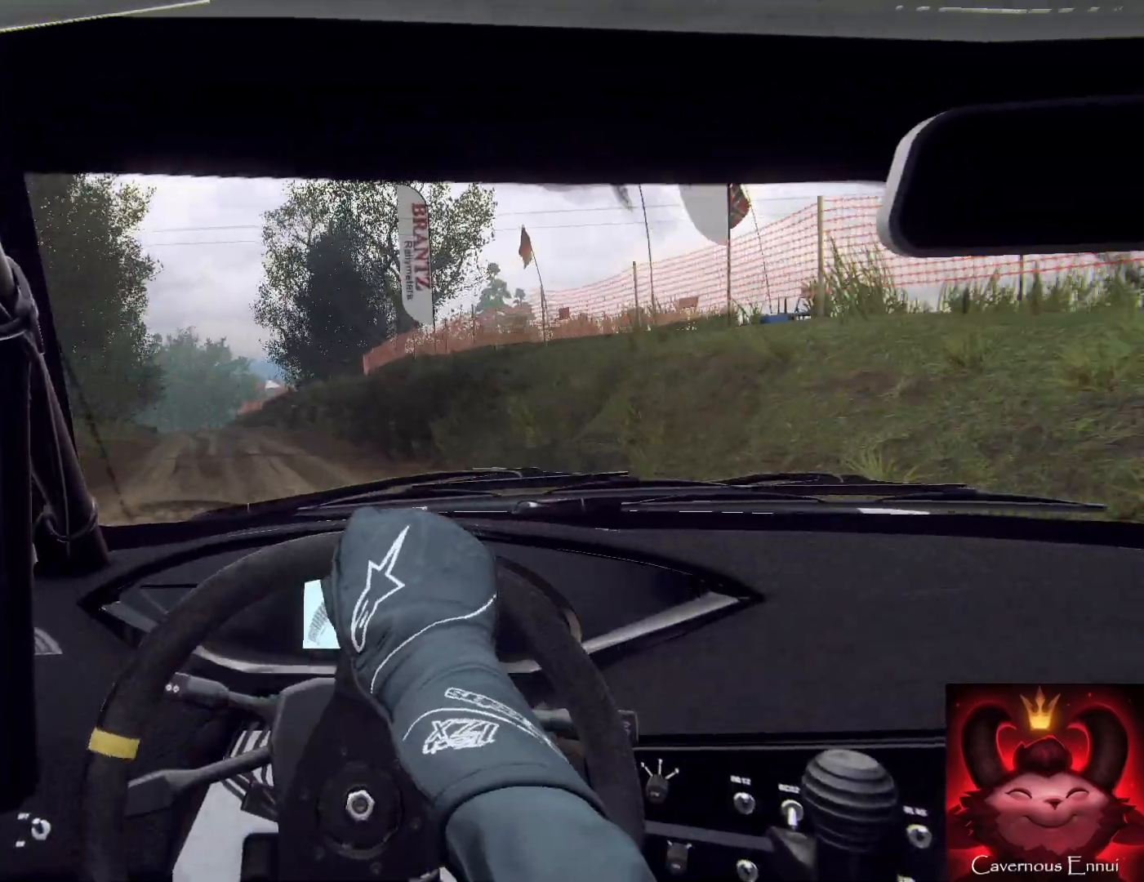
{"buttons": [], "left_stick": "down", "right_stick": "up", "events": [[233, "left_stick", "down-left"], [400, "left_stick", "down"]]}
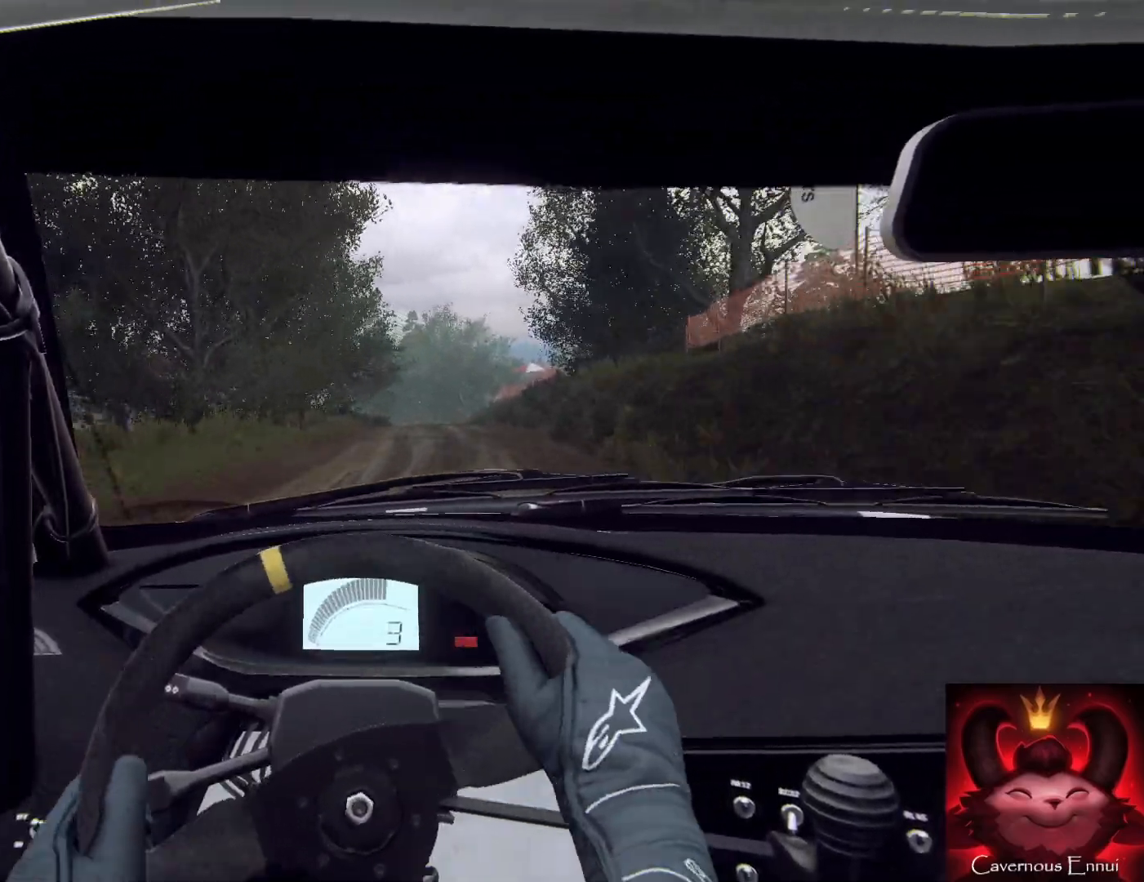
{"buttons": [], "left_stick": "down-right", "right_stick": "up", "events": [[233, "left_stick", "down-right"], [367, "left_stick", "down"], [500, "left_stick", "down-right"]]}
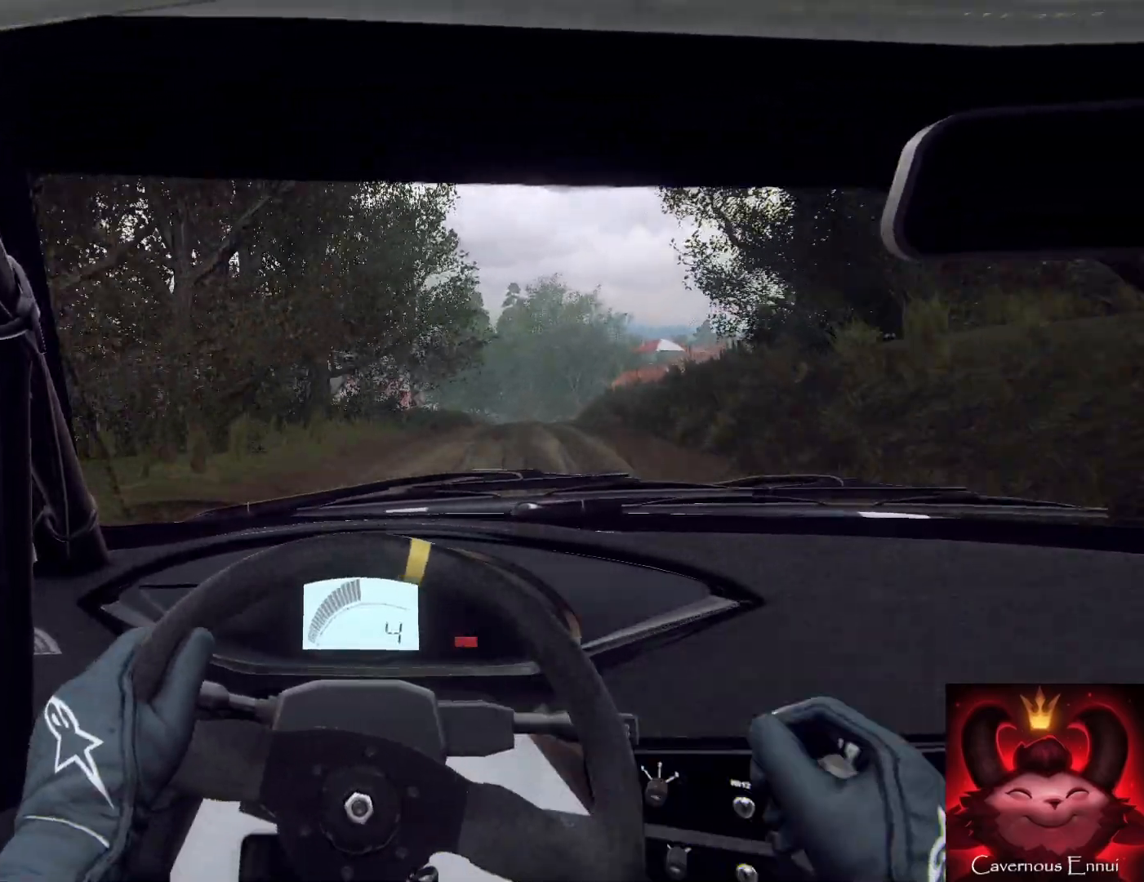
{"buttons": [], "left_stick": "center", "right_stick": "up", "events": [[233, "left_stick", "center"]]}
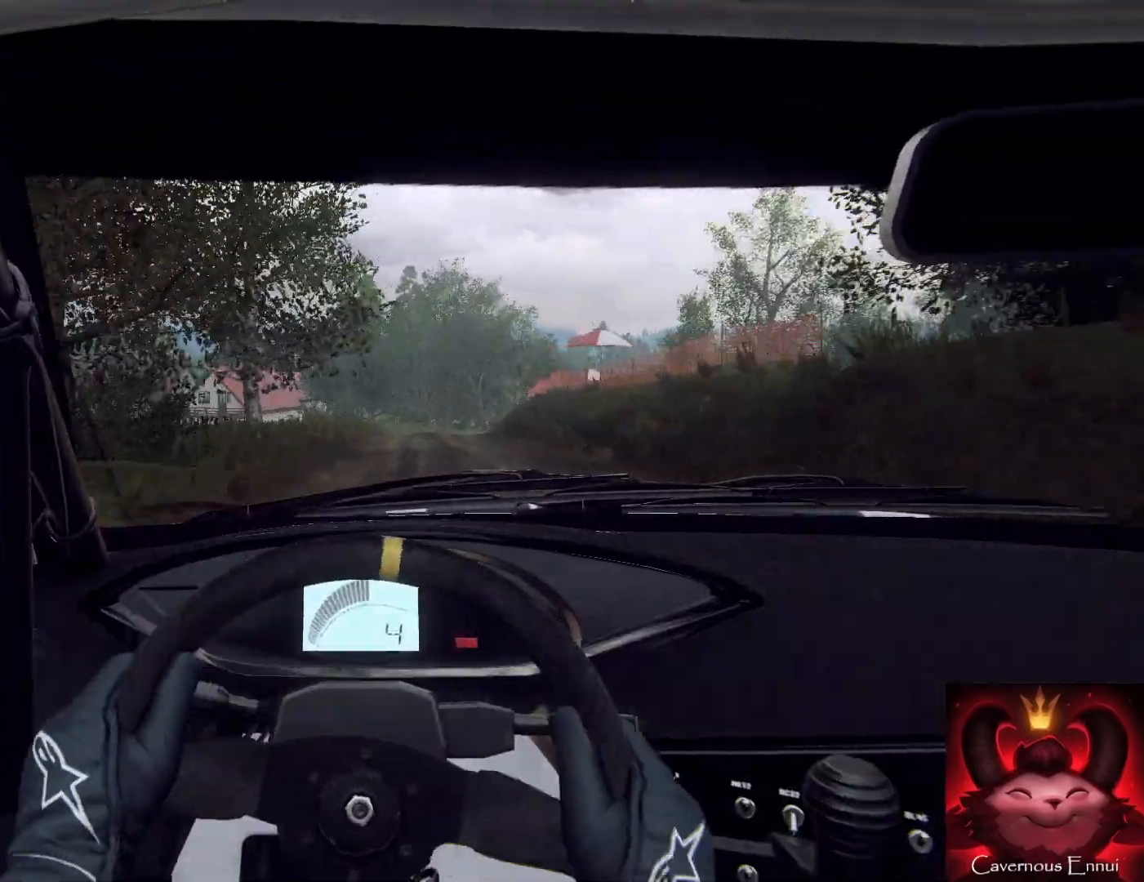
{"buttons": [], "left_stick": "right", "right_stick": "up", "events": [[133, "left_stick", "right"], [333, "left_stick", "center"], [433, "left_stick", "right"]]}
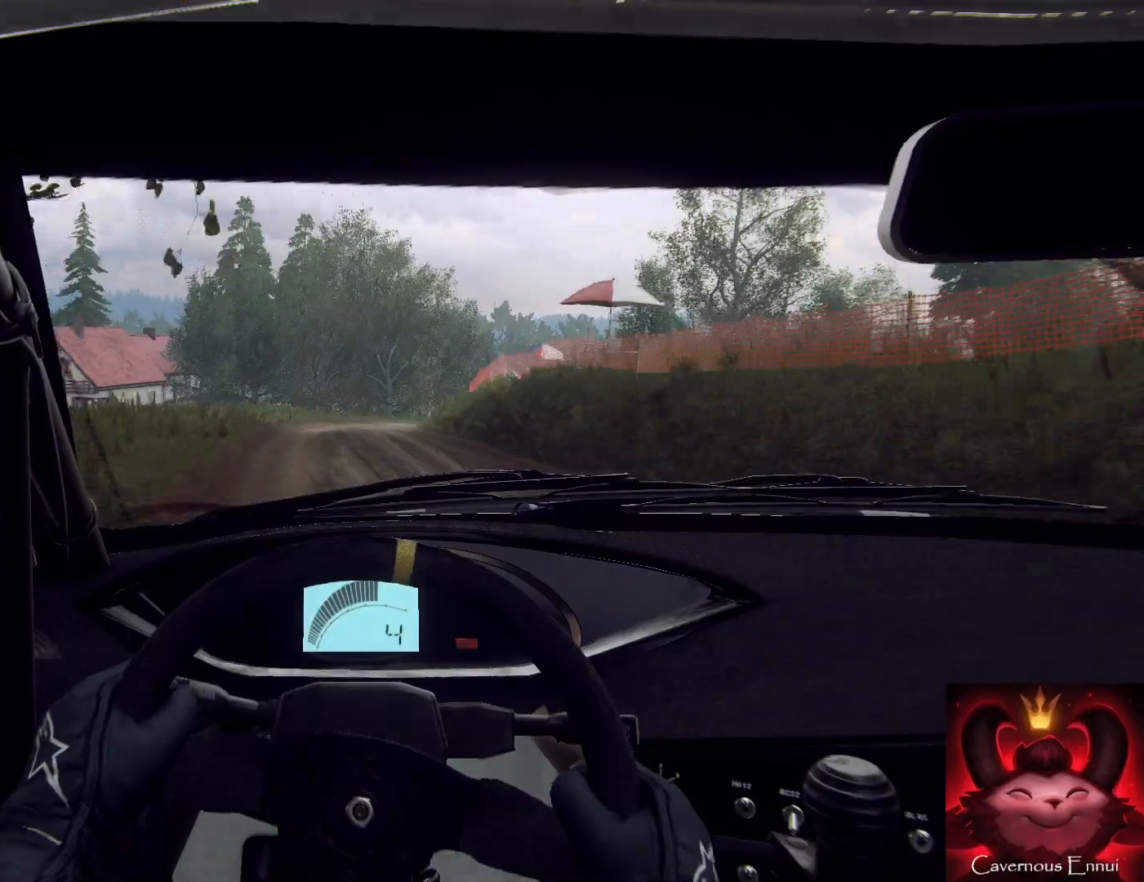
{"buttons": [], "left_stick": "right", "right_stick": "up", "events": [[100, "L2", "down"], [100, "left_stick", "center"], [167, "right_stick", "center"], [233, "L2", "up"], [333, "L2", "down"], [333, "left_stick", "right"], [333, "right_stick", "up"], [433, "L2", "up"]]}
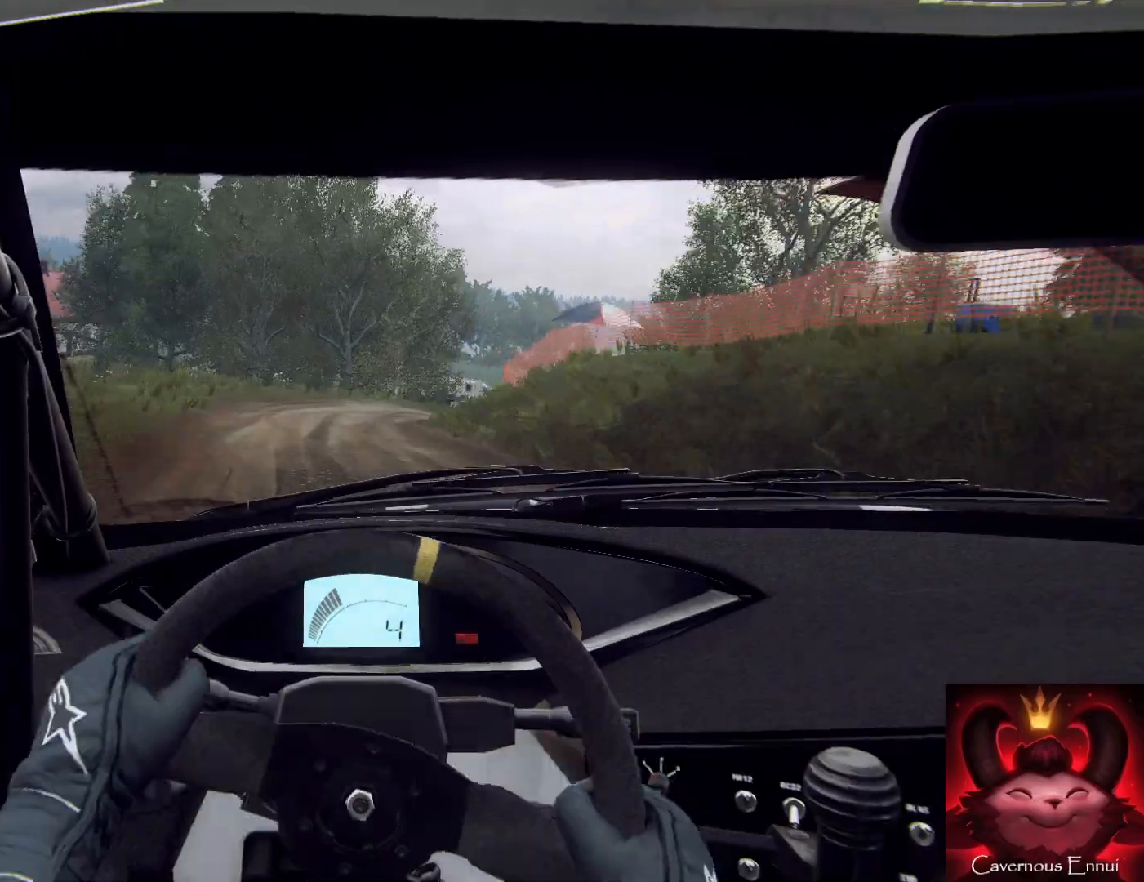
{"buttons": [], "left_stick": "center", "right_stick": "center", "events": [[67, "right_stick", "center"], [167, "L1", "down"], [200, "L1", "up"], [300, "L2", "down"], [400, "L2", "up"], [400, "left_stick", "center"]]}
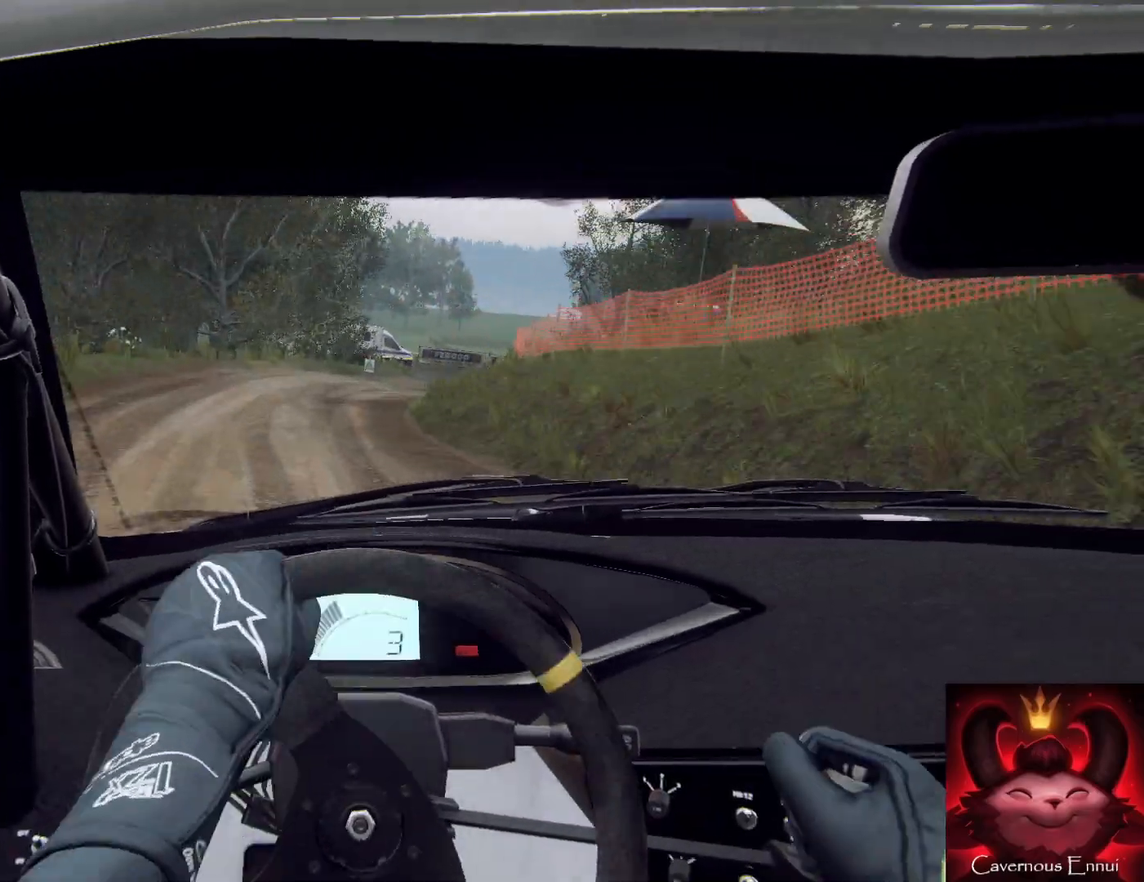
{"buttons": [], "left_stick": "right", "right_stick": "up", "events": [[33, "left_stick", "right"], [100, "L2", "down"], [200, "L2", "up"], [267, "left_stick", "center"], [367, "left_stick", "right"], [467, "right_stick", "up"]]}
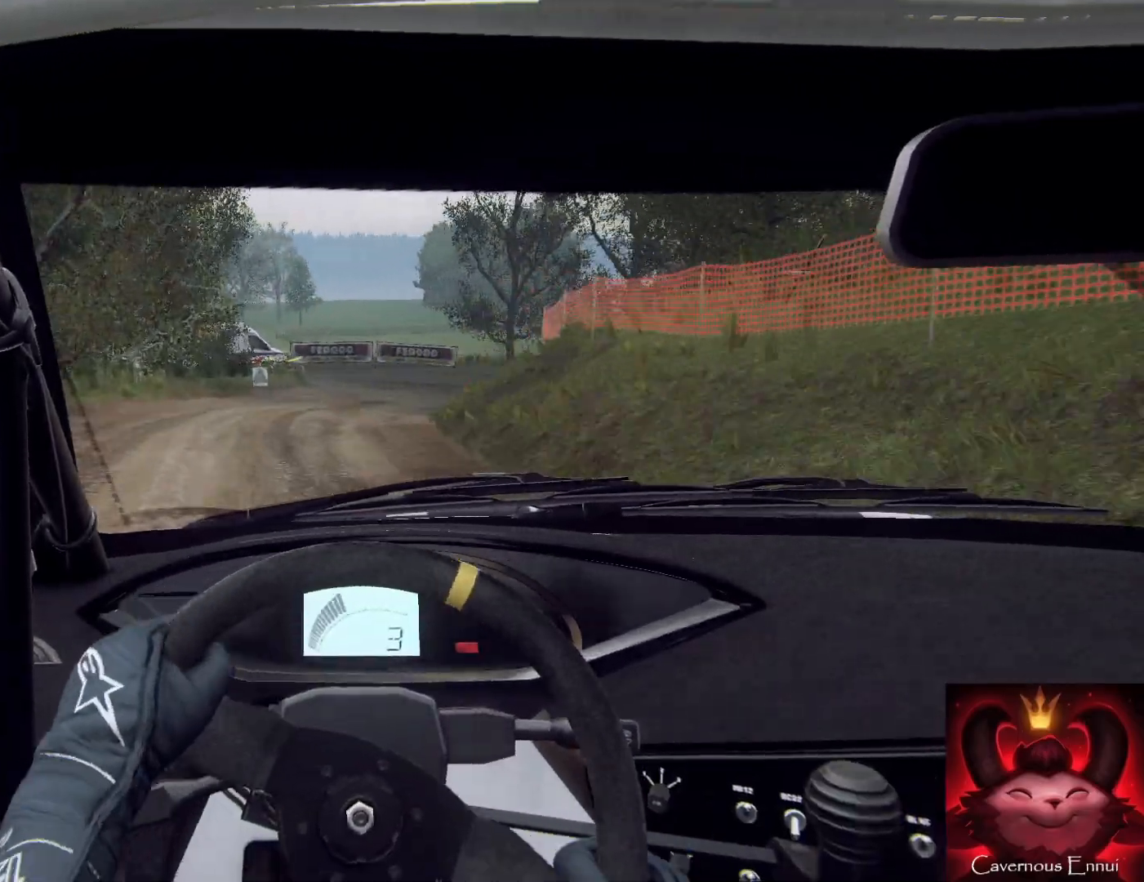
{"buttons": [], "left_stick": "right", "right_stick": "up", "events": [[167, "left_stick", "center"], [167, "right_stick", "center"], [233, "left_stick", "right"], [400, "right_stick", "up"]]}
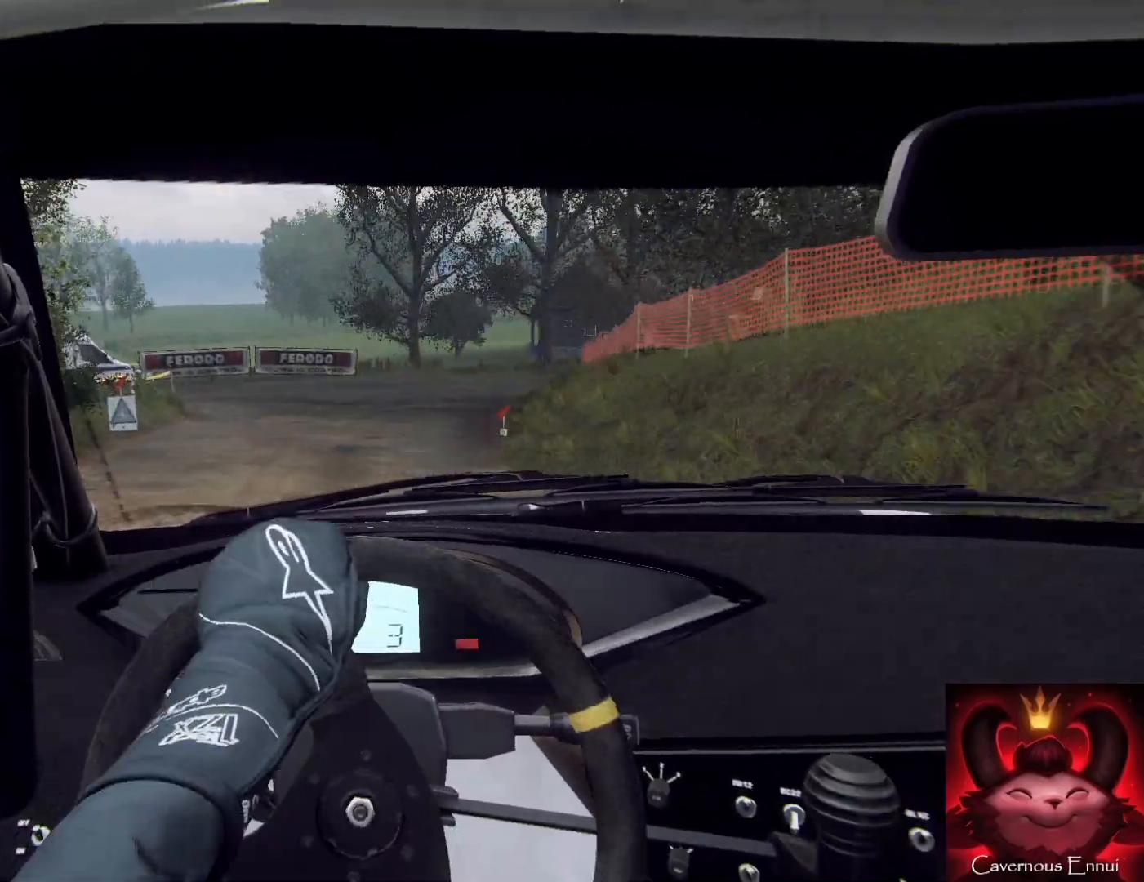
{"buttons": [], "left_stick": "right", "right_stick": "center", "events": [[33, "right_stick", "center"], [67, "L1", "down"], [167, "L1", "up"], [367, "left_stick", "center"], [433, "left_stick", "right"]]}
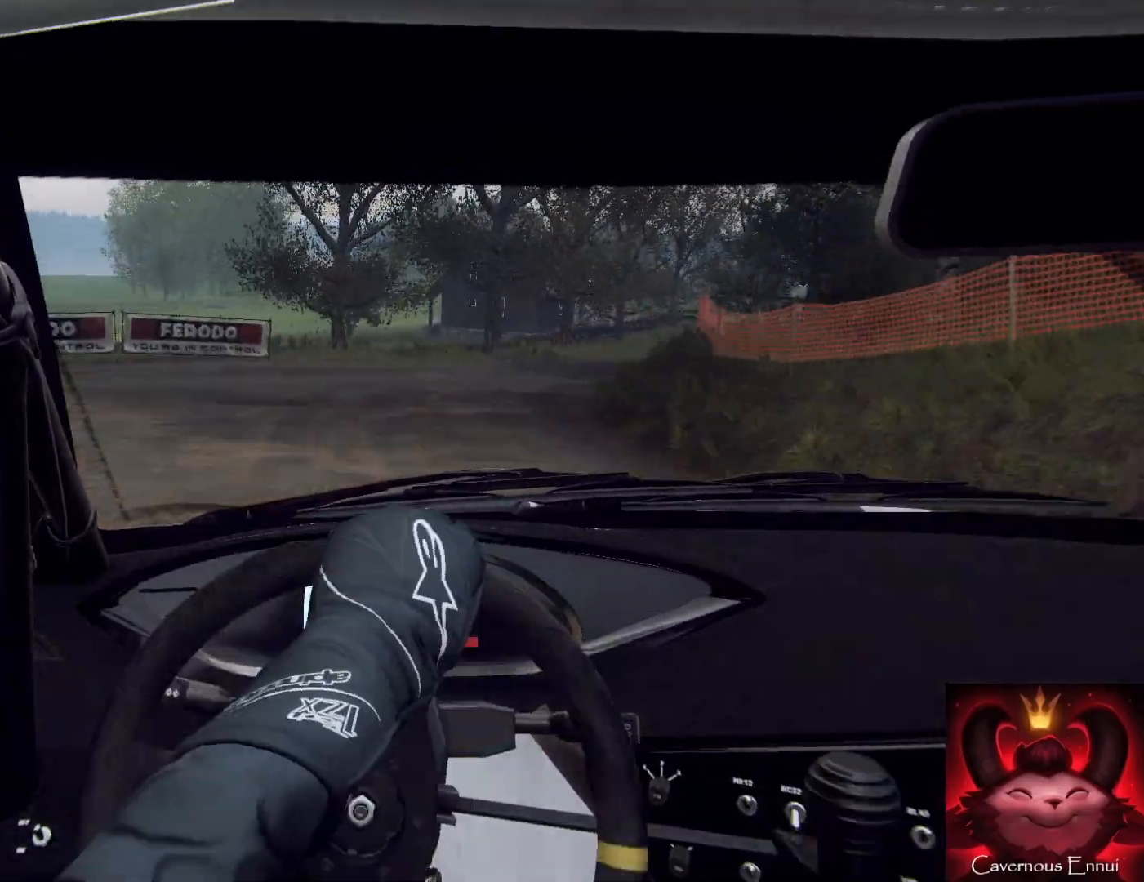
{"buttons": [], "left_stick": "right", "right_stick": "center", "events": [[100, "left_stick", "center"], [167, "left_stick", "right"], [367, "left_stick", "center"], [467, "left_stick", "right"]]}
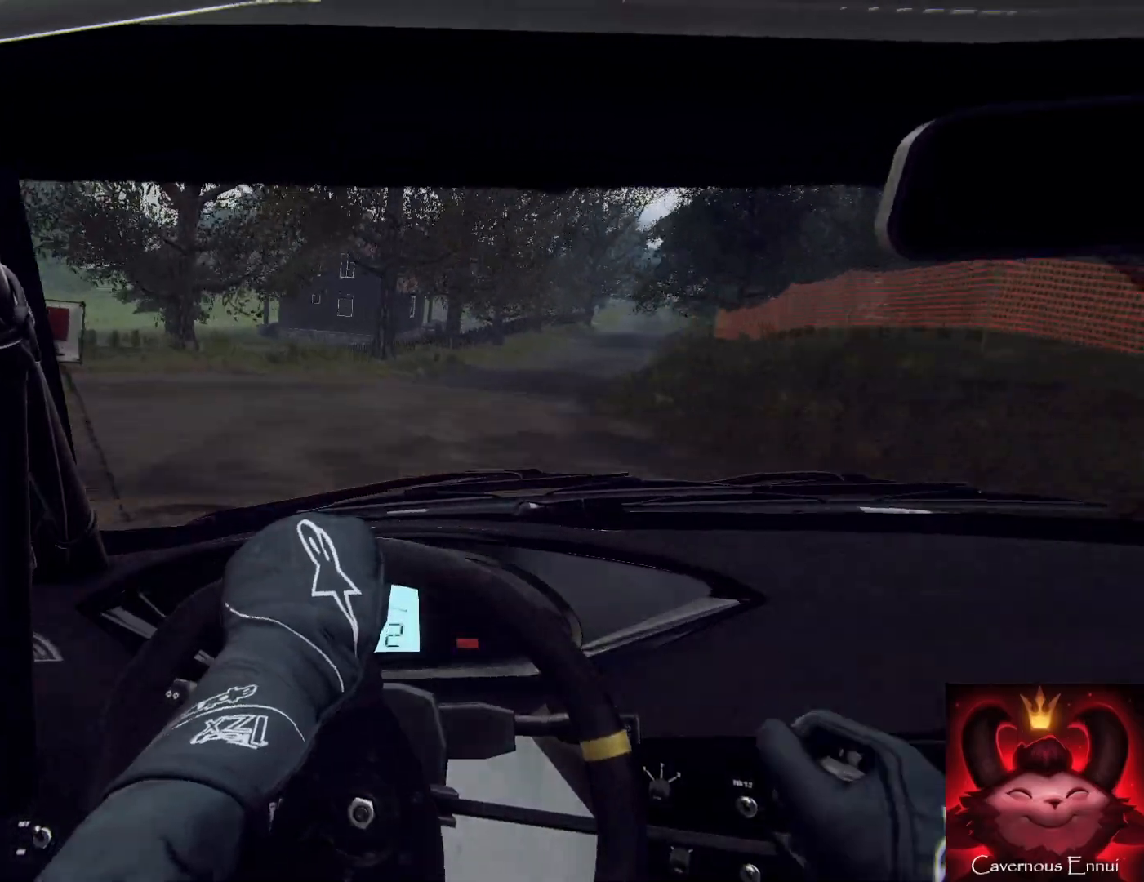
{"buttons": [], "left_stick": "right", "right_stick": "up", "events": [[433, "right_stick", "up"]]}
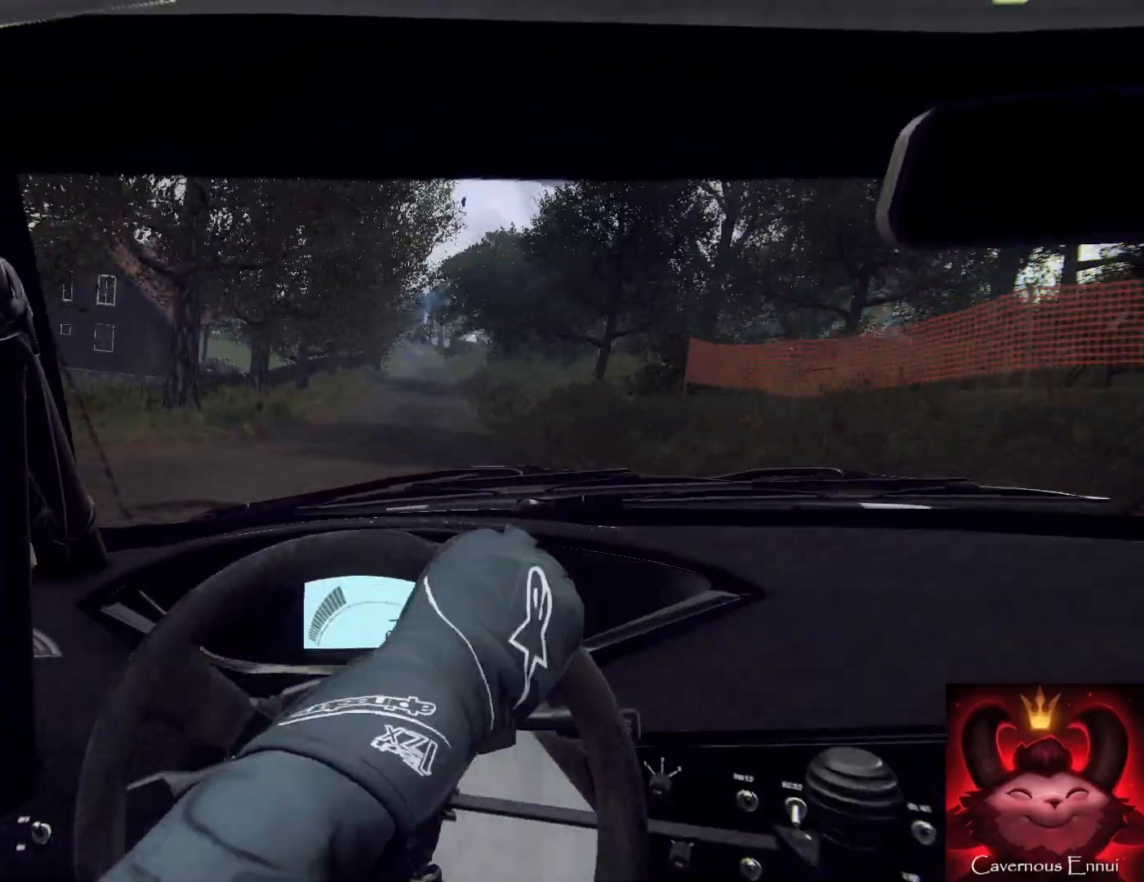
{"buttons": [], "left_stick": "right", "right_stick": "up", "events": [[33, "left_stick", "down-left"], [167, "left_stick", "up-right"], [233, "left_stick", "center"], [433, "left_stick", "right"]]}
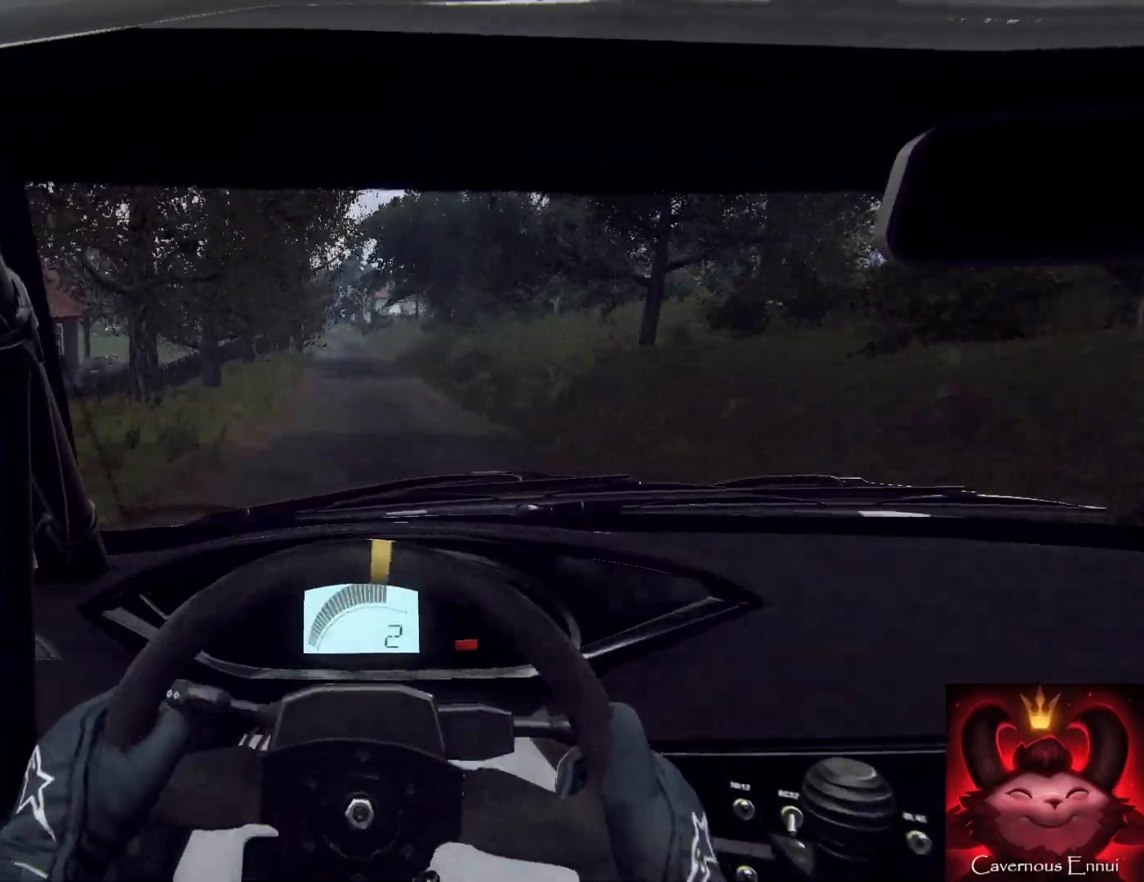
{"buttons": [], "left_stick": "left", "right_stick": "up", "events": [[67, "left_stick", "center"], [400, "R1", "down"], [433, "left_stick", "left"], [467, "R1", "up"]]}
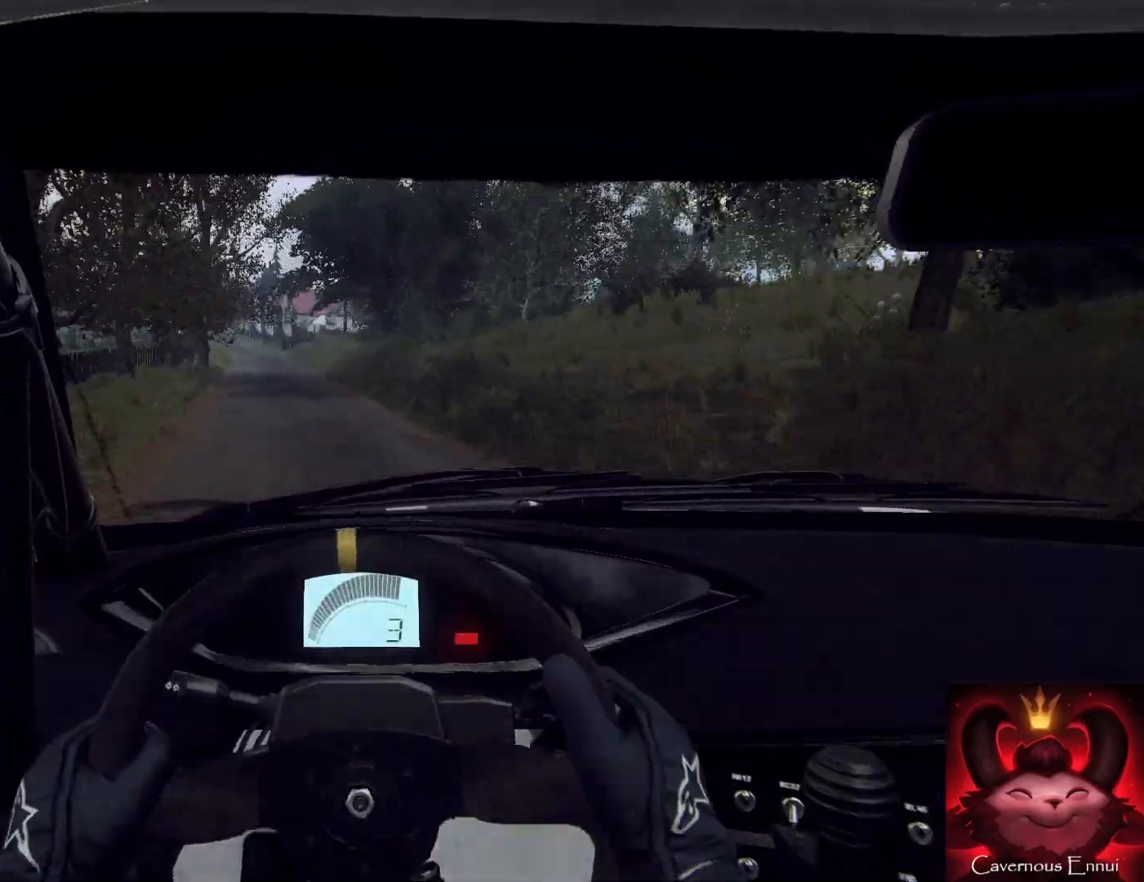
{"buttons": [], "left_stick": "down", "right_stick": "up", "events": [[133, "left_stick", "down"]]}
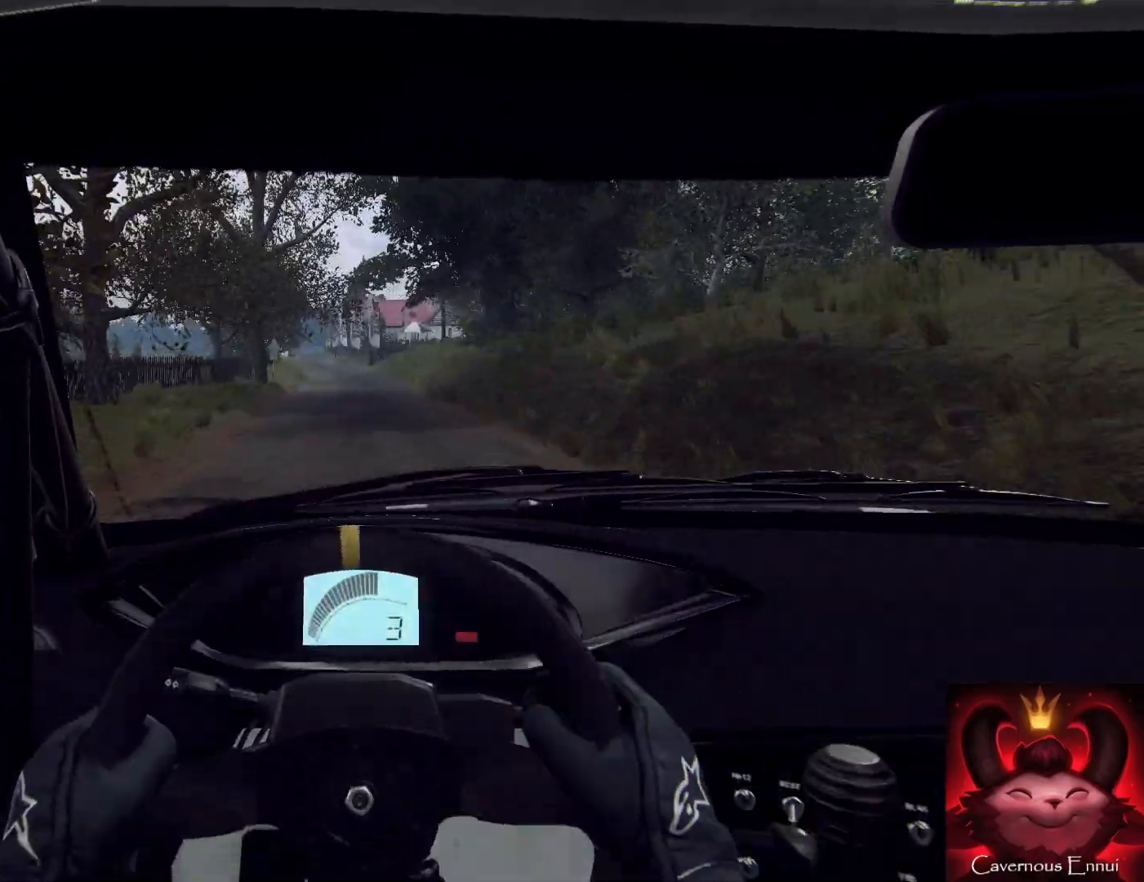
{"buttons": [], "left_stick": "down-left", "right_stick": "up", "events": [[367, "left_stick", "down-left"]]}
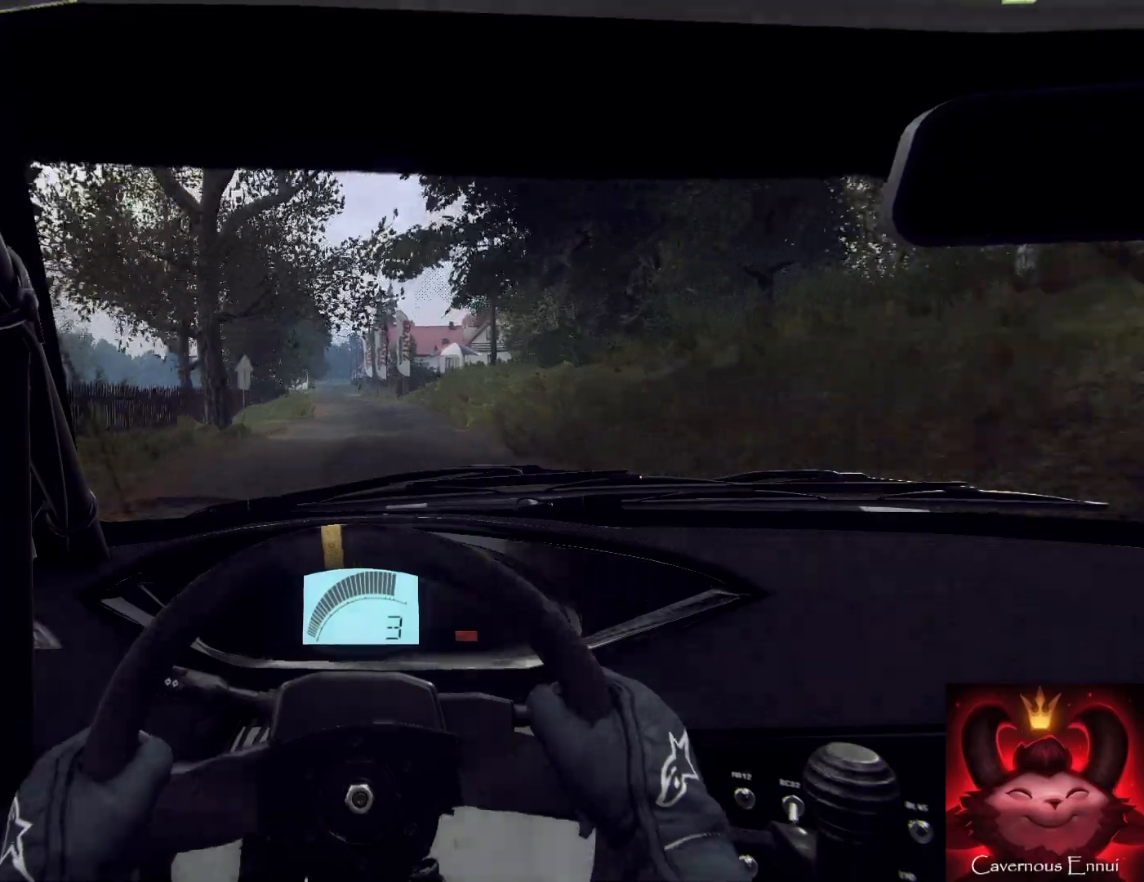
{"buttons": [], "left_stick": "up-left", "right_stick": "up", "events": [[67, "left_stick", "center"], [167, "R1", "down"], [267, "R1", "up"], [400, "left_stick", "right"], [467, "left_stick", "up-left"]]}
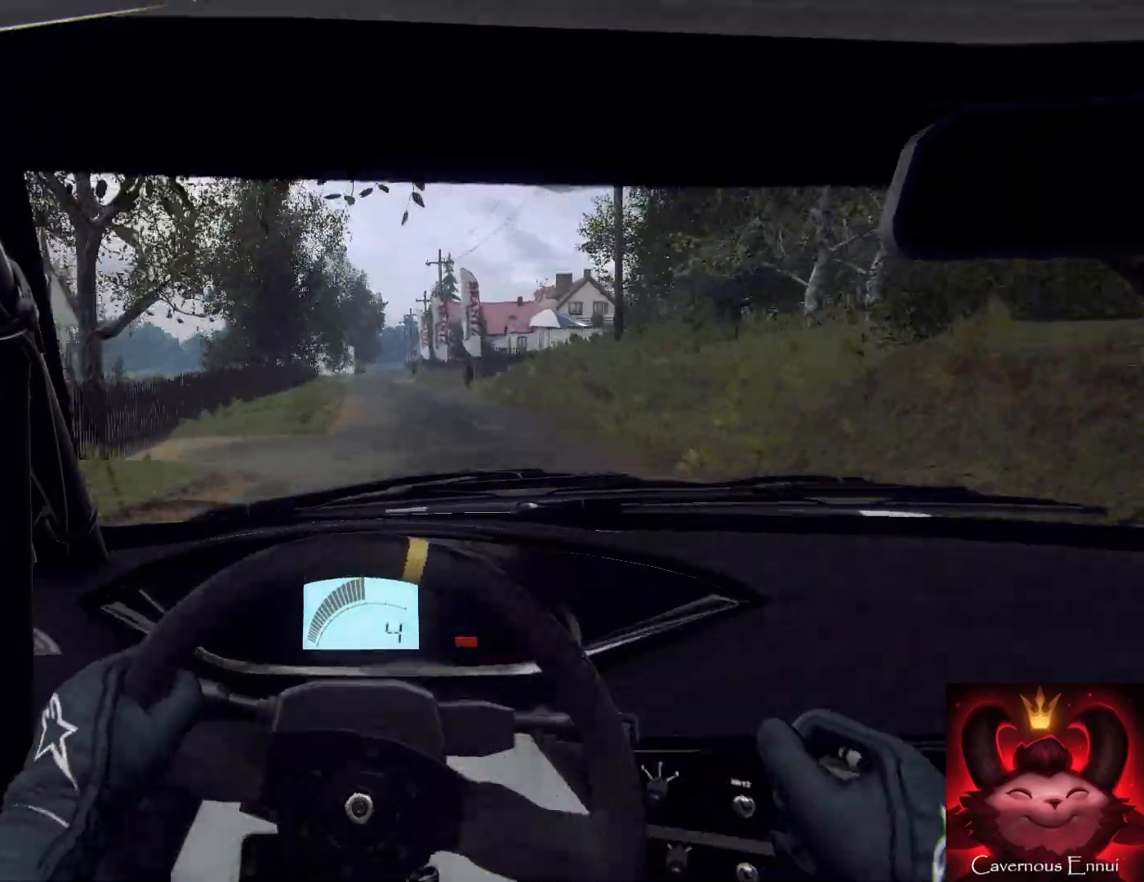
{"buttons": [], "left_stick": "down", "right_stick": "up", "events": [[33, "left_stick", "center"], [400, "left_stick", "down-left"], [500, "left_stick", "down"]]}
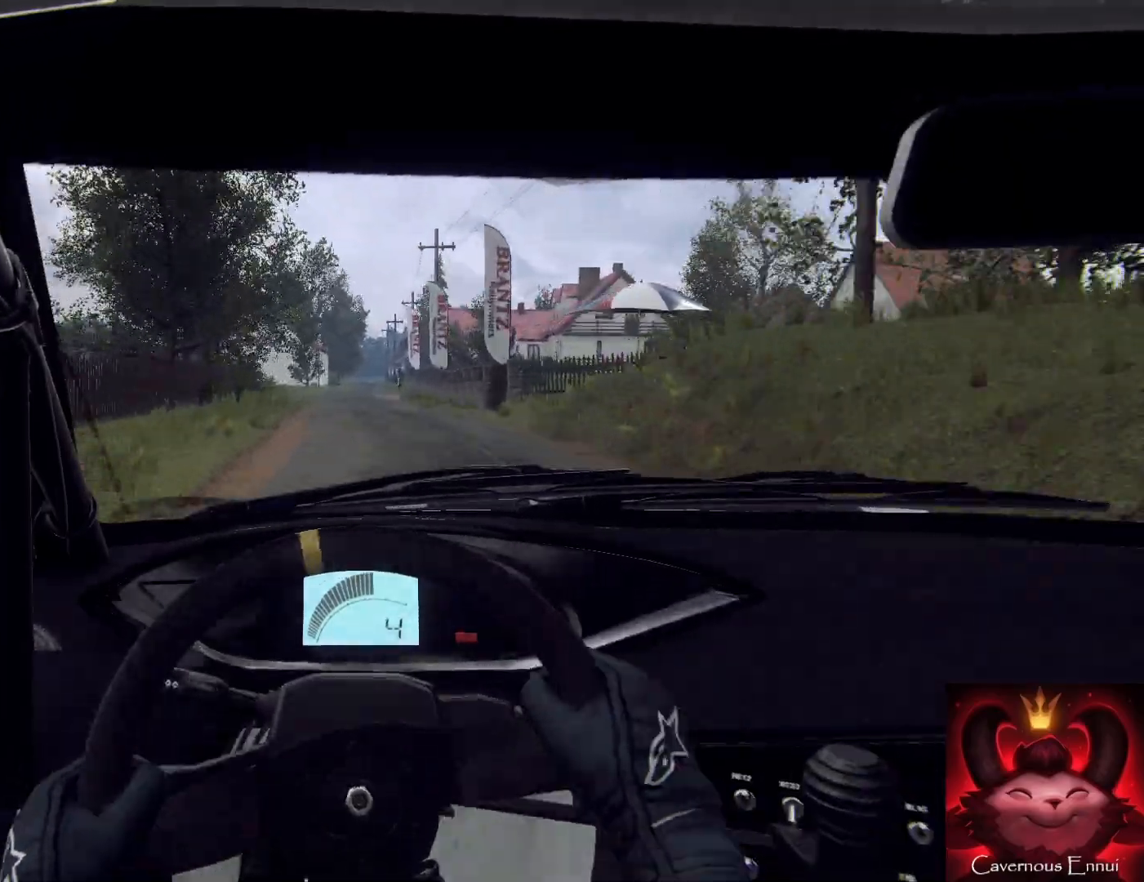
{"buttons": [], "left_stick": "center", "right_stick": "up", "events": [[33, "left_stick", "center"], [333, "left_stick", "right"], [433, "left_stick", "center"]]}
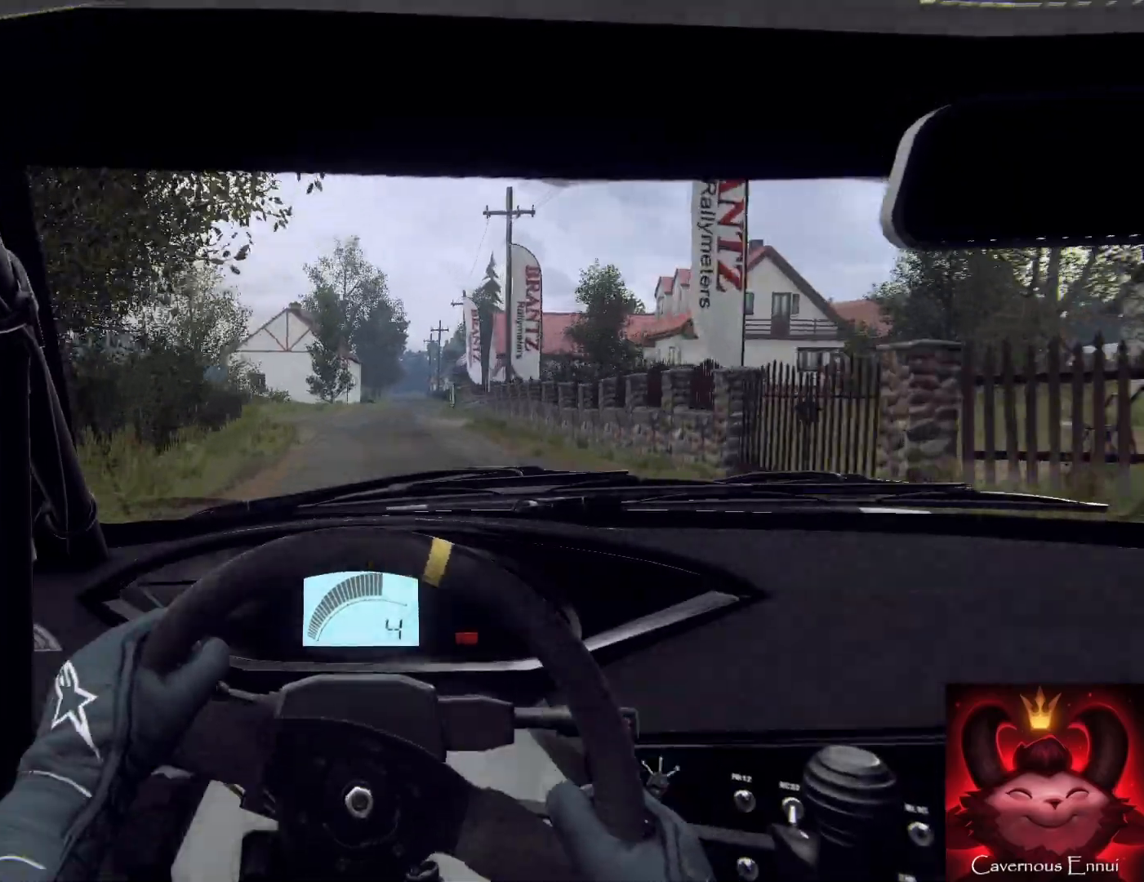
{"buttons": [], "left_stick": "right", "right_stick": "up", "events": [[233, "left_stick", "left"], [300, "left_stick", "right"], [367, "left_stick", "center"], [400, "R1", "down"], [467, "R1", "up"], [500, "left_stick", "right"]]}
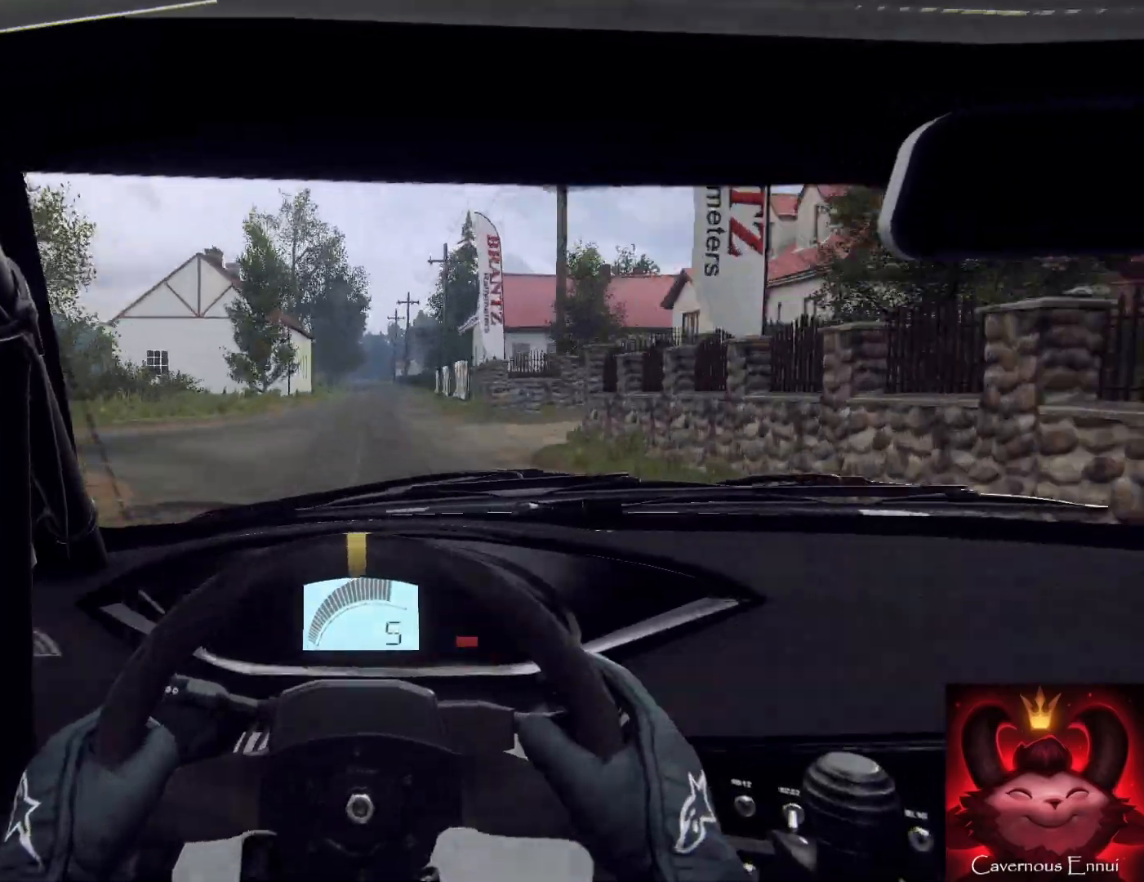
{"buttons": [], "left_stick": "center", "right_stick": "up", "events": [[133, "left_stick", "center"], [300, "left_stick", "right"], [467, "left_stick", "center"]]}
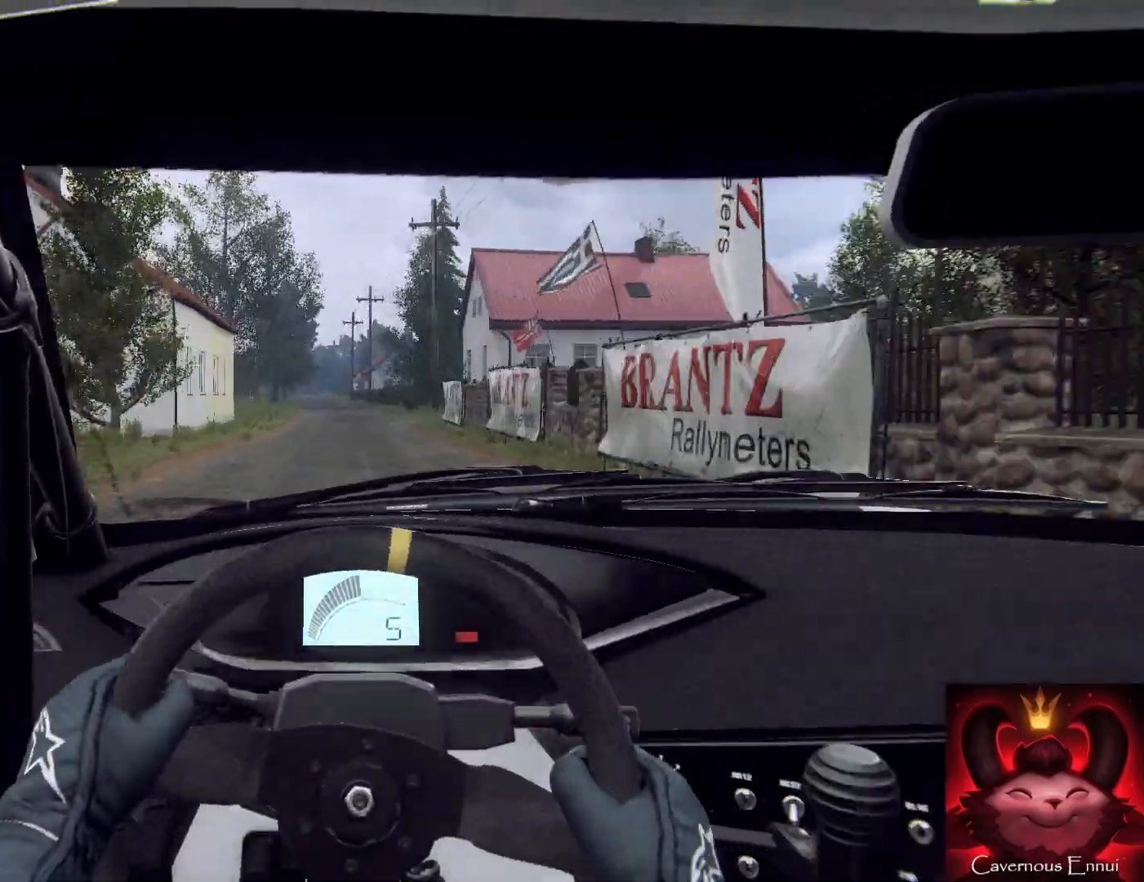
{"buttons": [], "left_stick": "center", "right_stick": "up", "events": [[233, "left_stick", "left"], [500, "left_stick", "center"]]}